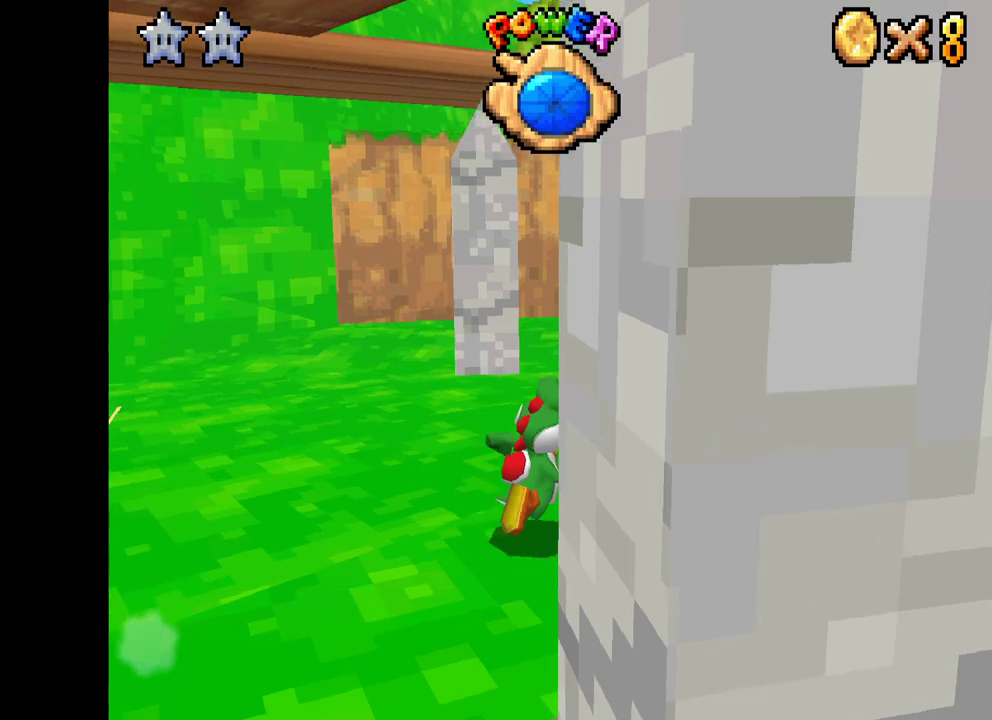
Gameplay with a controller (Xbox layout); each line is a JSON object with the inputs held at the frame after it. "events" lists button and stick changes between this image and that frame as [ms after this image, input, new state], when the widget could be followed in between.
{"buttons": ["X"], "left_stick": "up-left", "right_stick": "center", "events": [[200, "left_stick", "up"], [500, "left_stick", "up-left"]]}
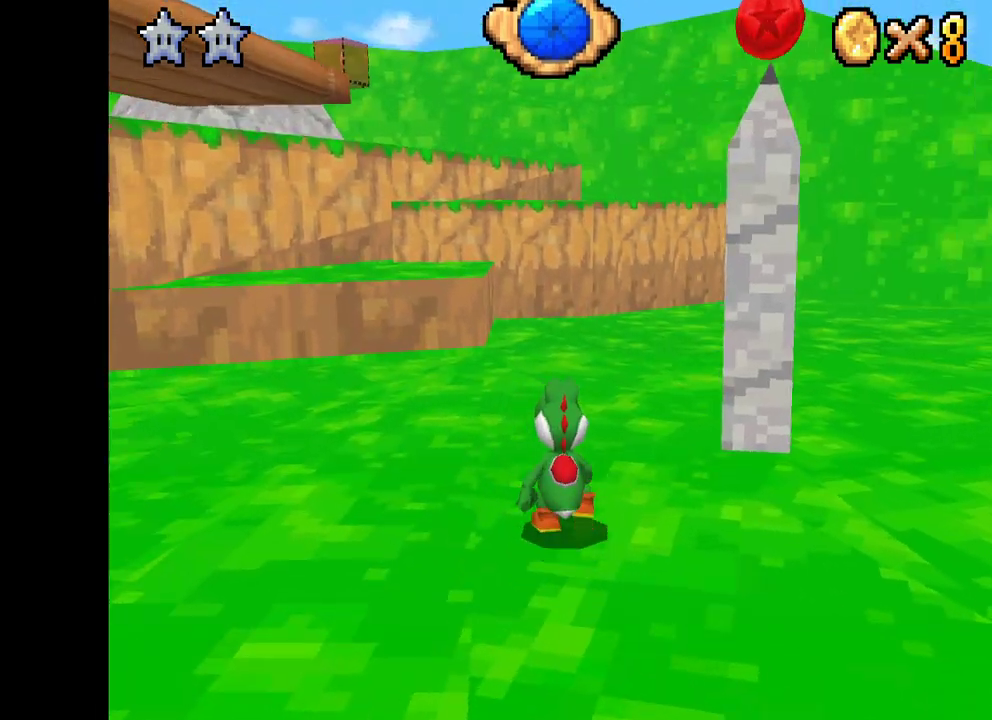
{"buttons": ["X"], "left_stick": "up-left", "right_stick": "center", "events": []}
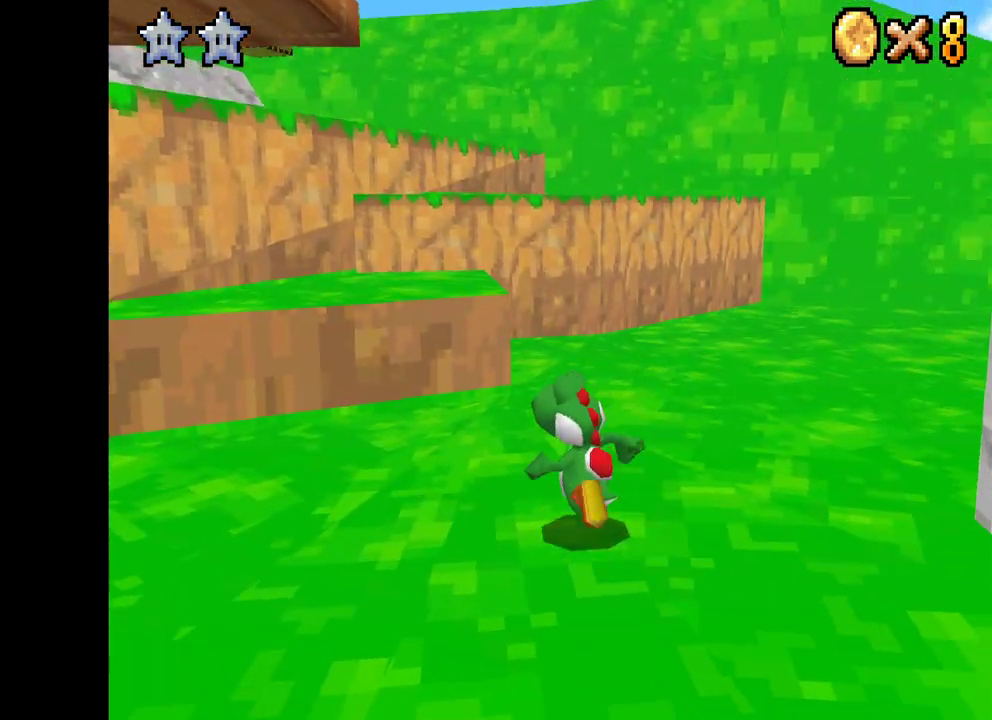
{"buttons": ["A", "X"], "left_stick": "up-left", "right_stick": "center", "events": [[83, "A", "down"]]}
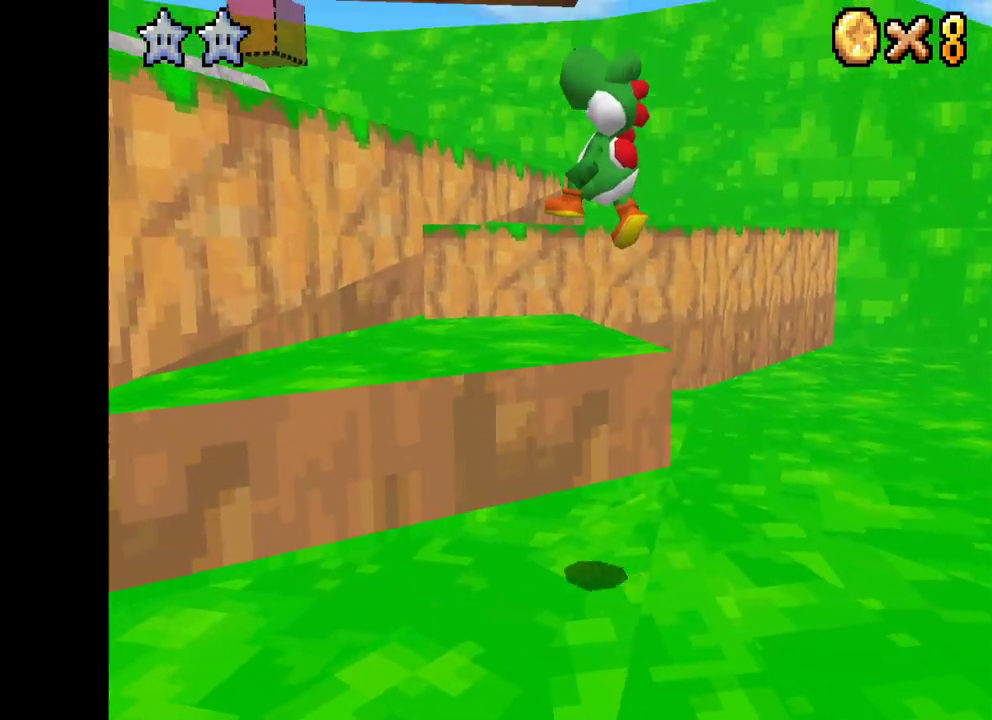
{"buttons": ["A", "X"], "left_stick": "up-left", "right_stick": "center", "events": [[67, "A", "up"], [450, "A", "down"]]}
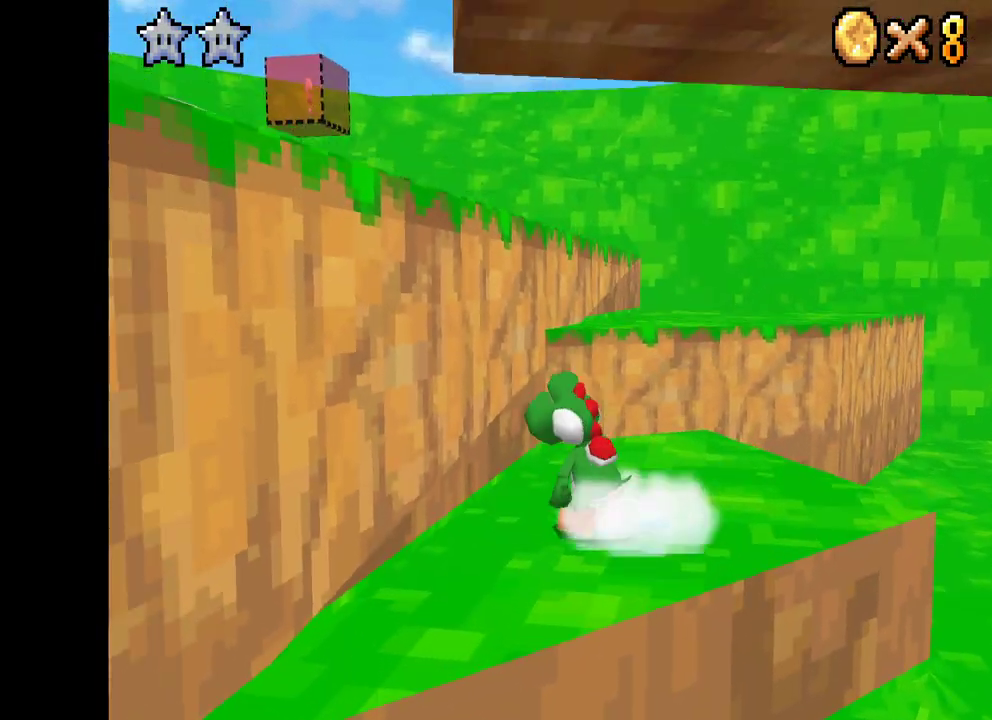
{"buttons": ["X"], "left_stick": "center", "right_stick": "center", "events": [[267, "A", "up"], [383, "left_stick", "center"]]}
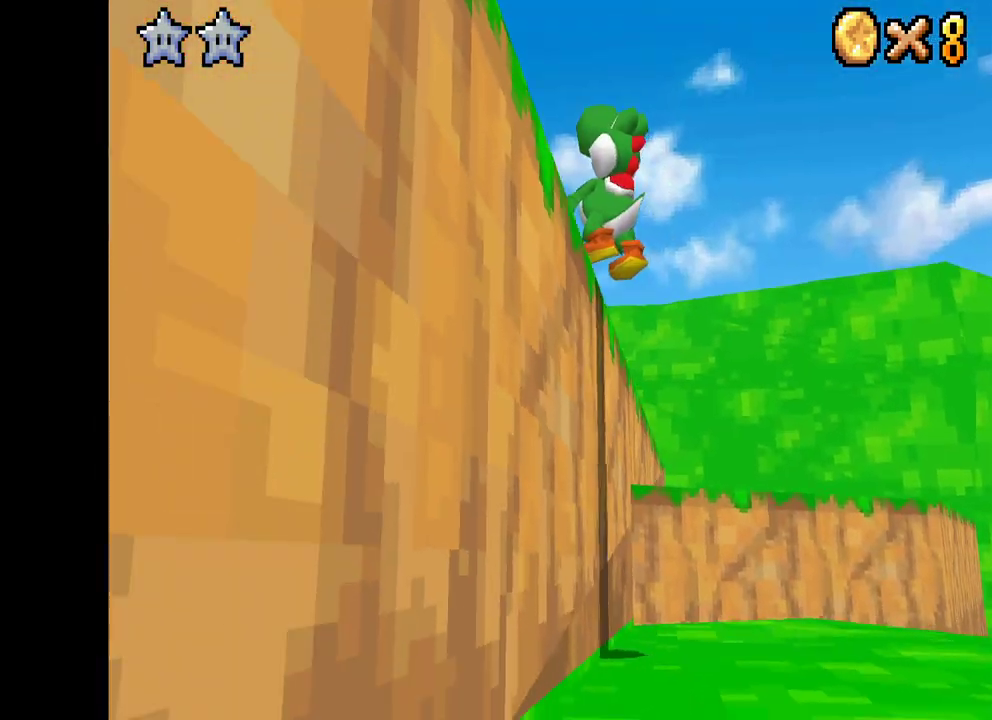
{"buttons": ["X"], "left_stick": "center", "right_stick": "center", "events": [[183, "left_stick", "up-left"], [400, "left_stick", "center"]]}
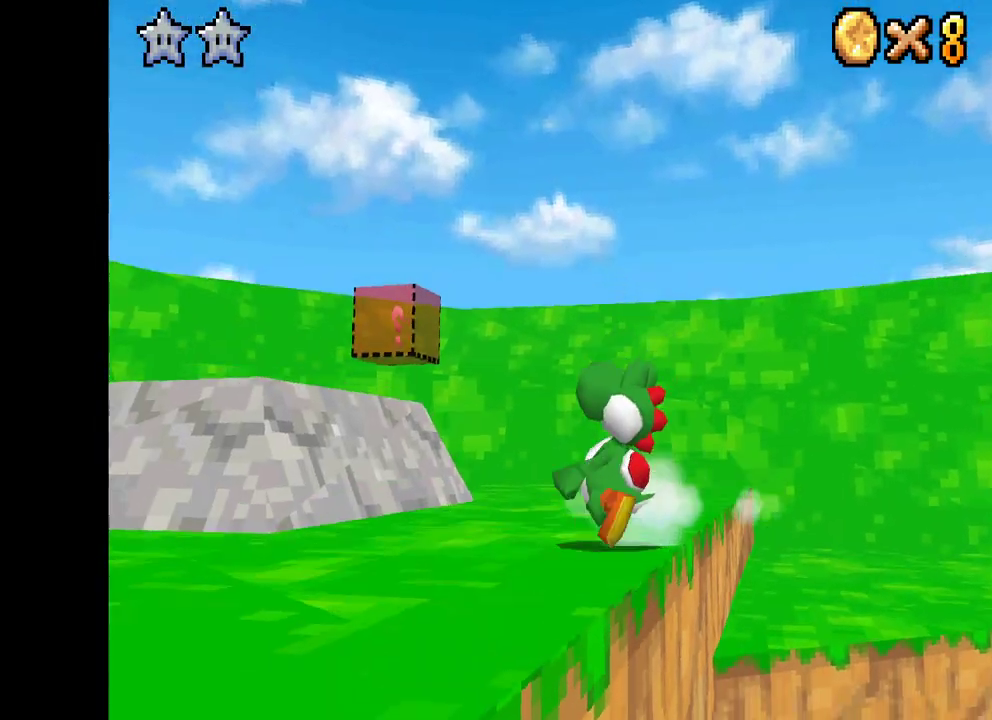
{"buttons": ["X"], "left_stick": "center", "right_stick": "center", "events": [[267, "DPAD_DOWN", "down"], [483, "DPAD_DOWN", "up"]]}
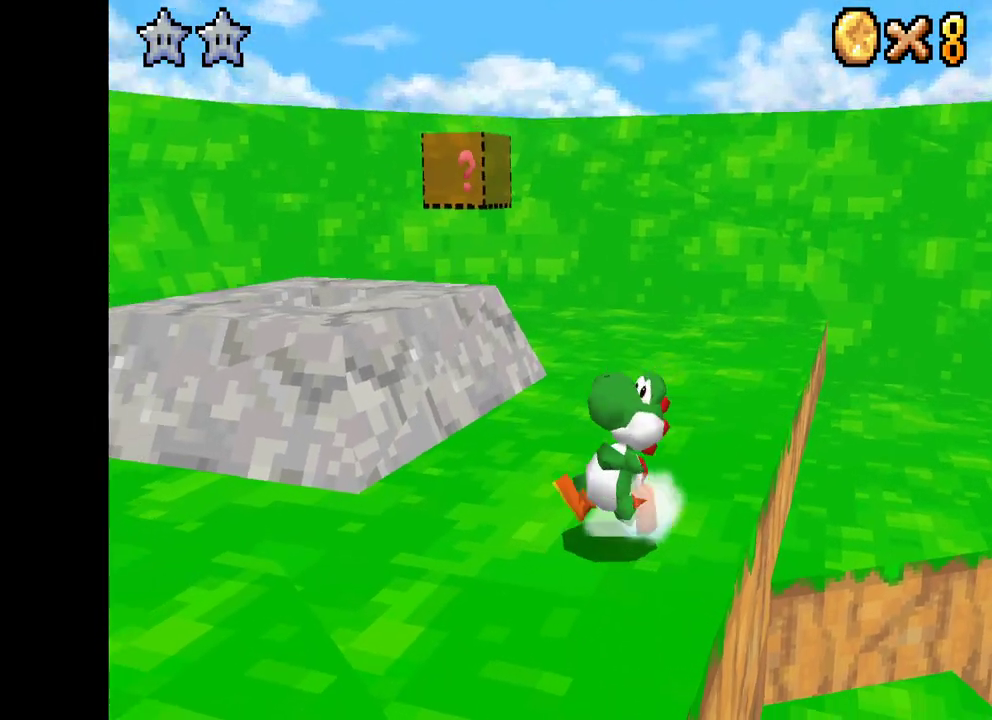
{"buttons": ["X", "DPAD_DOWN", "DPAD_RIGHT"], "left_stick": "center", "right_stick": "center", "events": [[167, "DPAD_RIGHT", "down"], [233, "DPAD_DOWN", "down"]]}
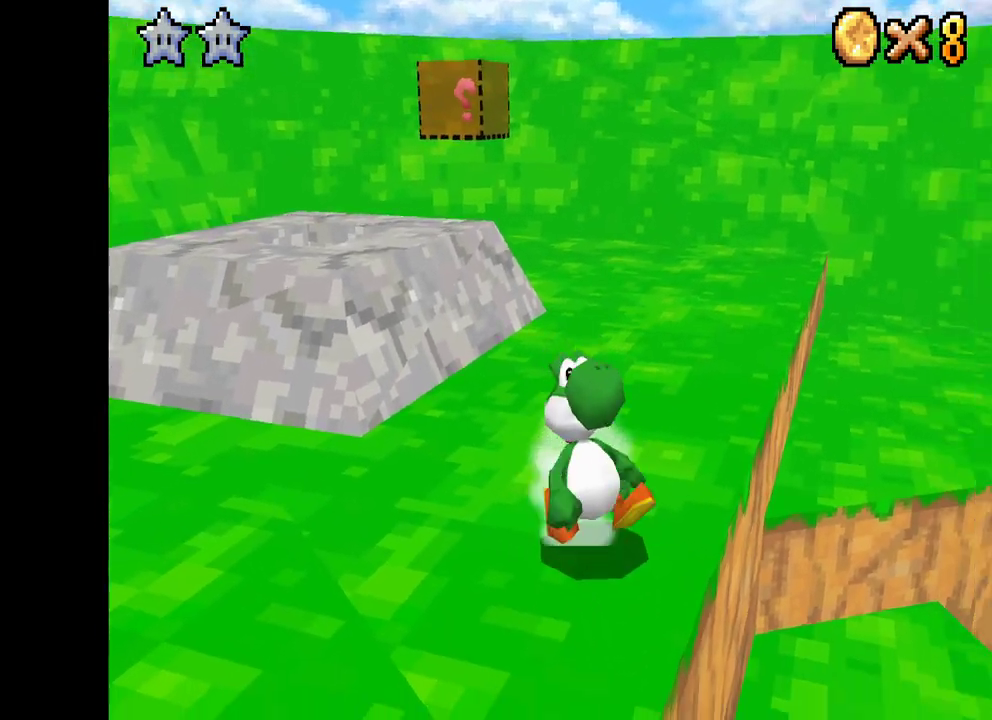
{"buttons": ["A", "X"], "left_stick": "center", "right_stick": "center", "events": [[100, "A", "down"], [250, "DPAD_DOWN", "up"], [433, "DPAD_RIGHT", "up"]]}
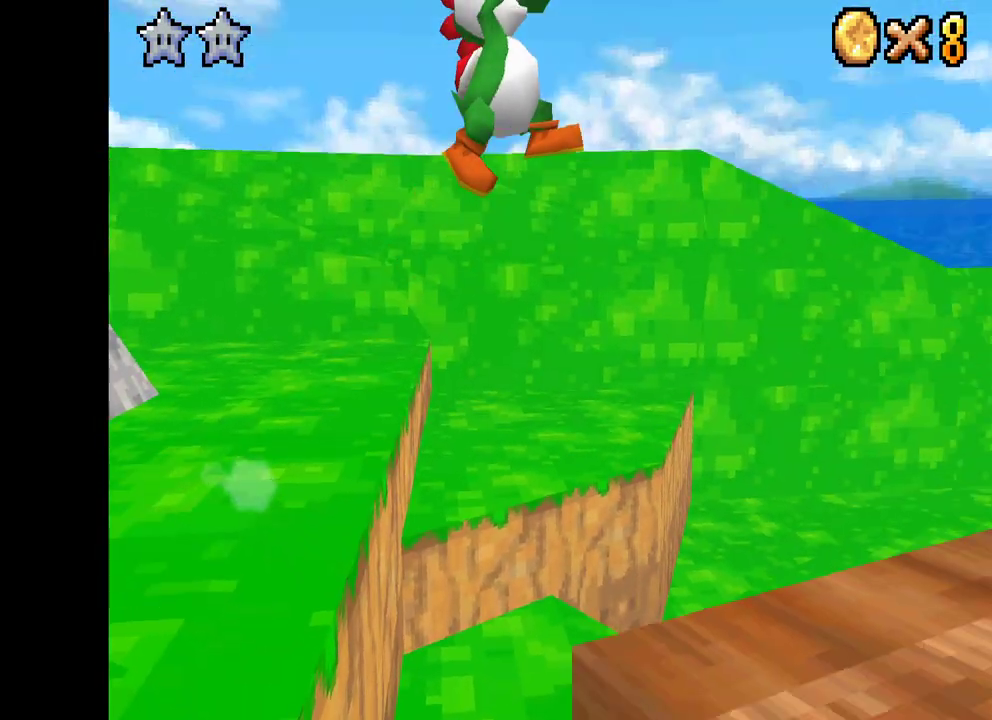
{"buttons": ["A", "X", "DPAD_DOWN"], "left_stick": "center", "right_stick": "center", "events": [[433, "DPAD_DOWN", "down"]]}
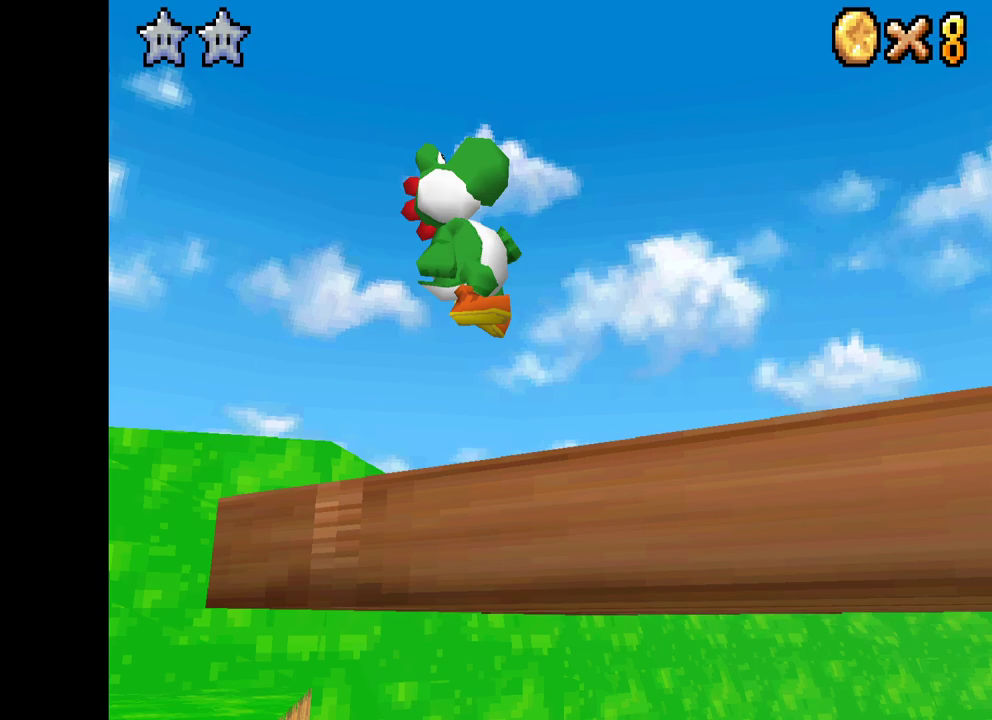
{"buttons": ["X"], "left_stick": "center", "right_stick": "center", "events": [[133, "DPAD_DOWN", "up"], [150, "A", "up"], [283, "DPAD_DOWN", "down"], [483, "DPAD_DOWN", "up"]]}
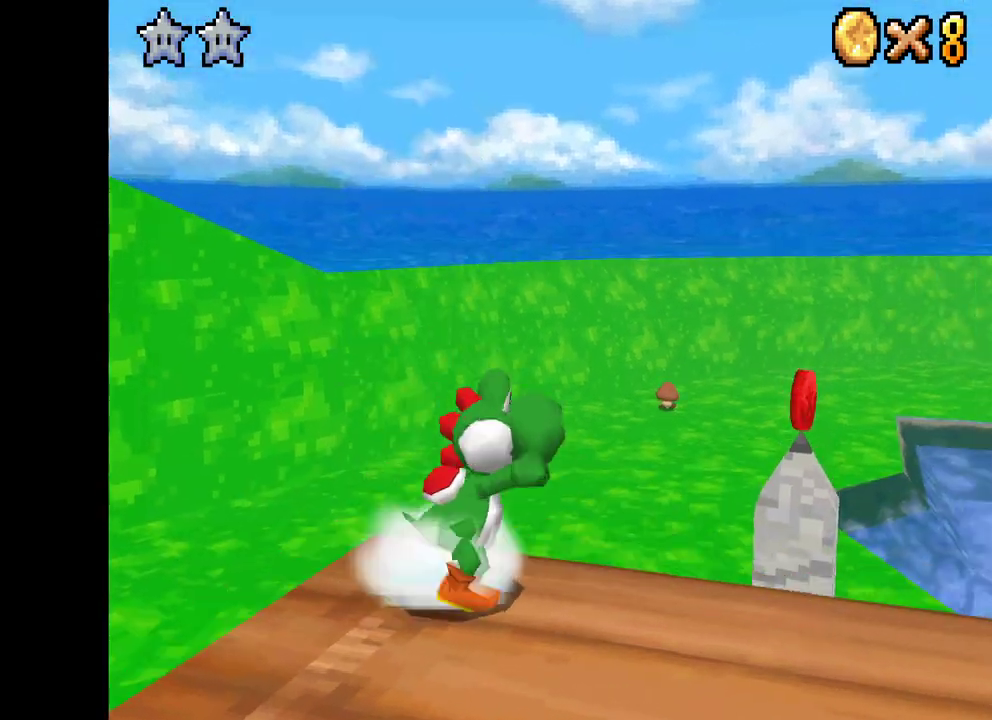
{"buttons": ["X", "DPAD_DOWN"], "left_stick": "center", "right_stick": "center", "events": [[283, "DPAD_RIGHT", "down"], [350, "DPAD_DOWN", "down"], [383, "DPAD_RIGHT", "up"]]}
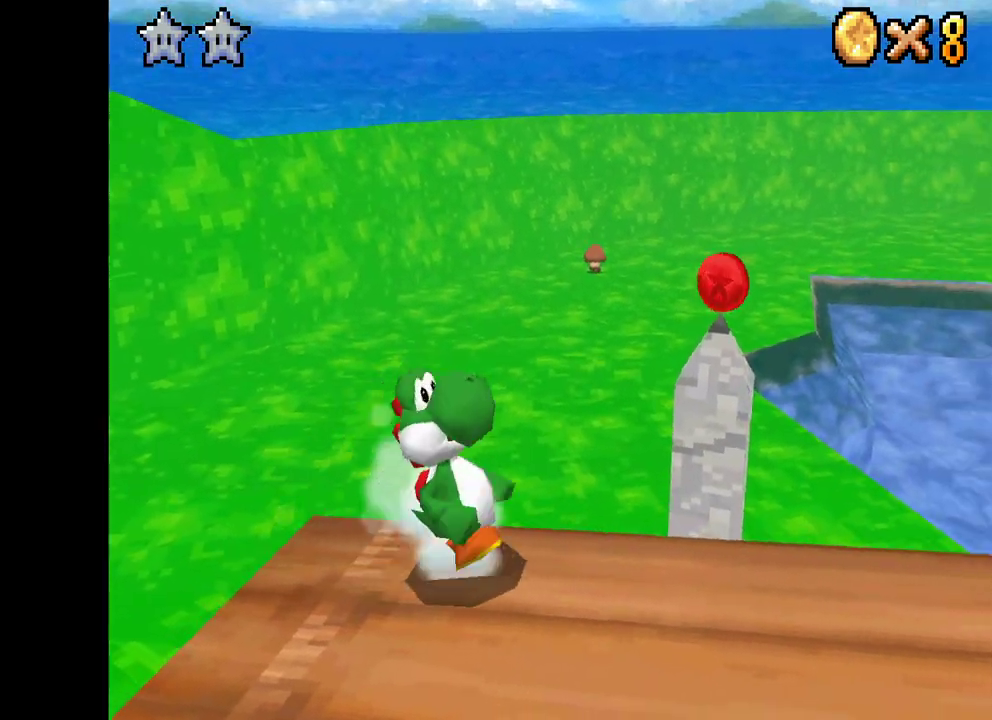
{"buttons": ["X", "DPAD_UP"], "left_stick": "center", "right_stick": "center", "events": [[167, "DPAD_DOWN", "up"], [183, "DPAD_RIGHT", "down"], [383, "DPAD_UP", "down"], [450, "DPAD_RIGHT", "up"]]}
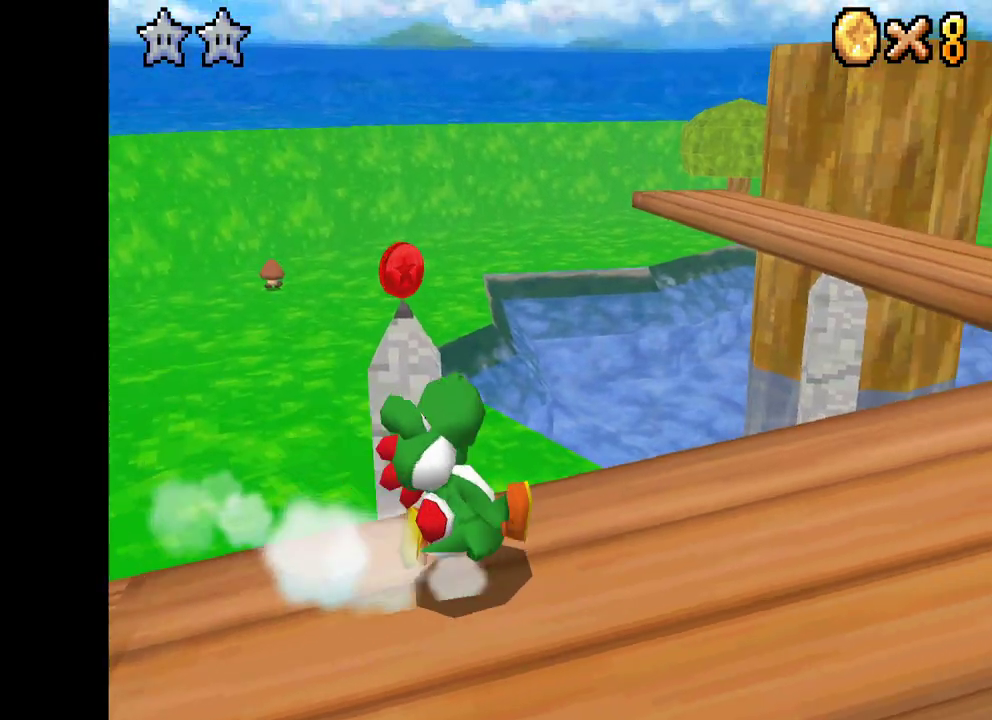
{"buttons": ["X", "DPAD_DOWN", "DPAD_RIGHT"], "left_stick": "center", "right_stick": "center", "events": [[33, "DPAD_UP", "up"], [217, "DPAD_RIGHT", "down"], [333, "DPAD_DOWN", "down"]]}
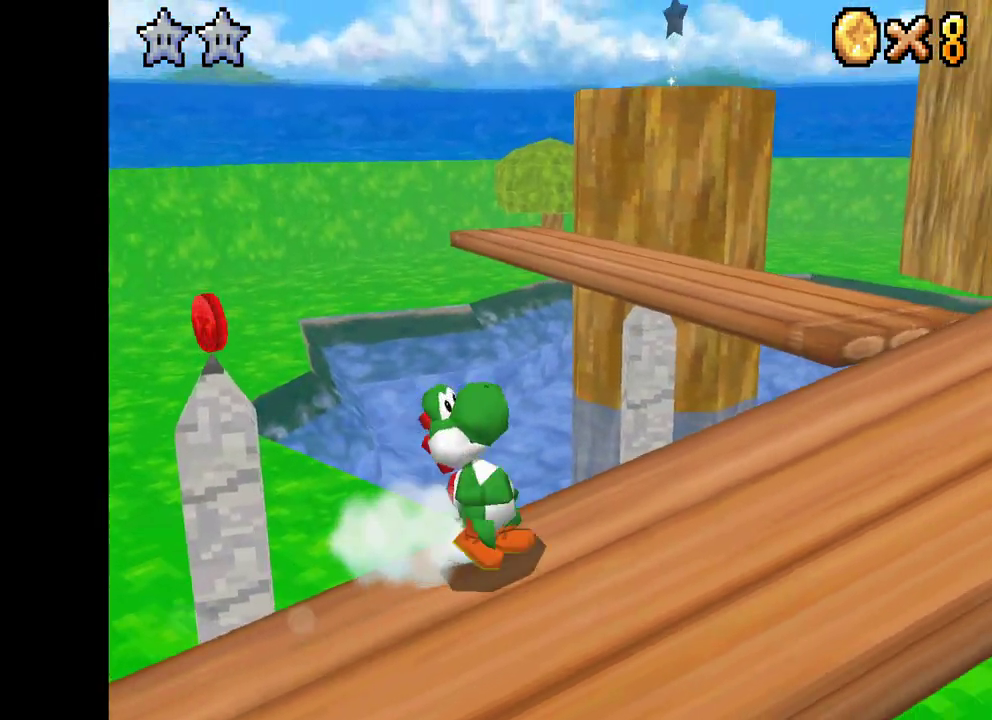
{"buttons": ["X", "DPAD_UP"], "left_stick": "center", "right_stick": "center", "events": [[100, "DPAD_DOWN", "up"], [117, "DPAD_RIGHT", "up"], [150, "DPAD_UP", "down"], [300, "DPAD_RIGHT", "down"], [450, "DPAD_RIGHT", "up"]]}
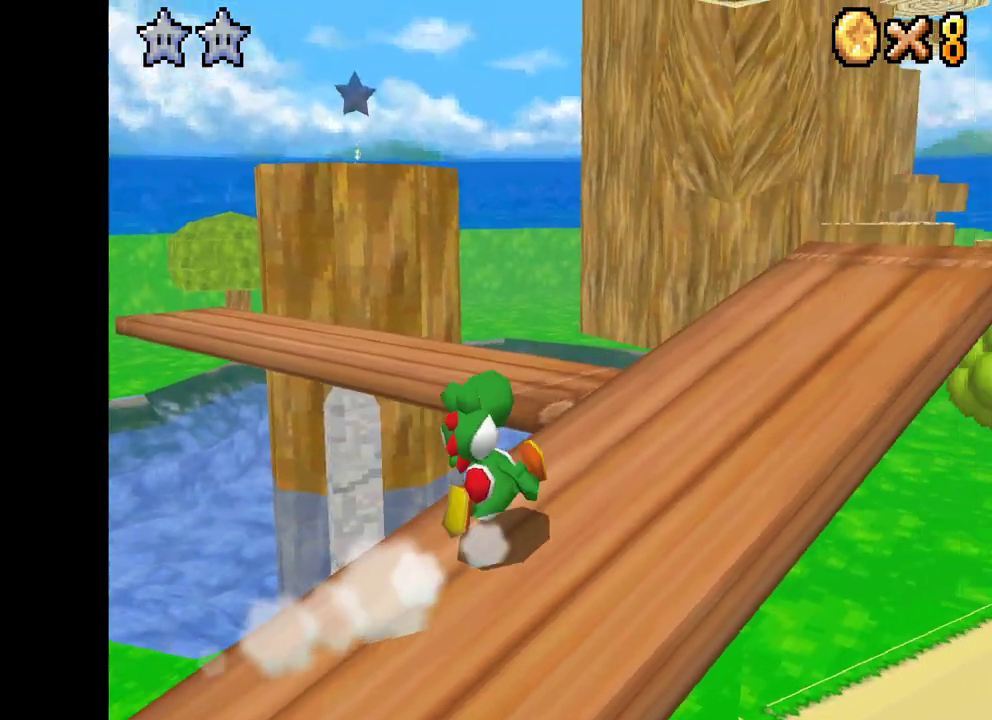
{"buttons": ["A", "X", "DPAD_UP", "DPAD_RIGHT"], "left_stick": "center", "right_stick": "center", "events": [[33, "DPAD_LEFT", "down"], [183, "DPAD_UP", "up"], [250, "A", "down"], [383, "DPAD_LEFT", "up"], [467, "DPAD_UP", "down"], [483, "DPAD_RIGHT", "down"]]}
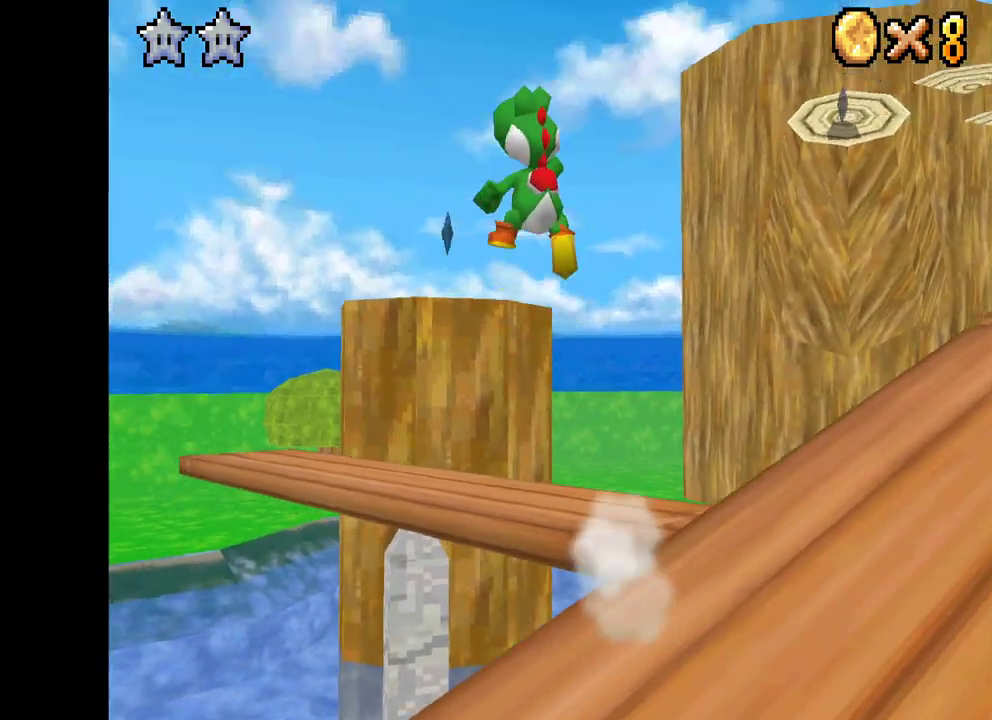
{"buttons": ["A", "X", "DPAD_UP"], "left_stick": "center", "right_stick": "center", "events": [[117, "DPAD_RIGHT", "up"], [150, "DPAD_UP", "up"], [500, "DPAD_UP", "down"]]}
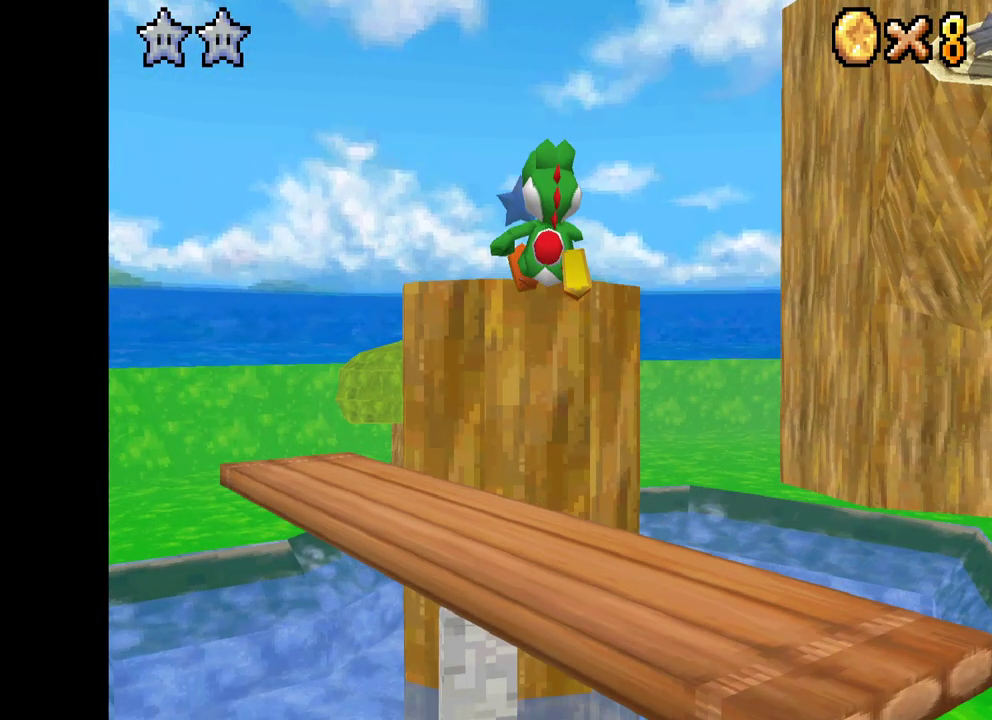
{"buttons": ["X"], "left_stick": "center", "right_stick": "center", "events": [[83, "DPAD_UP", "up"], [183, "A", "up"]]}
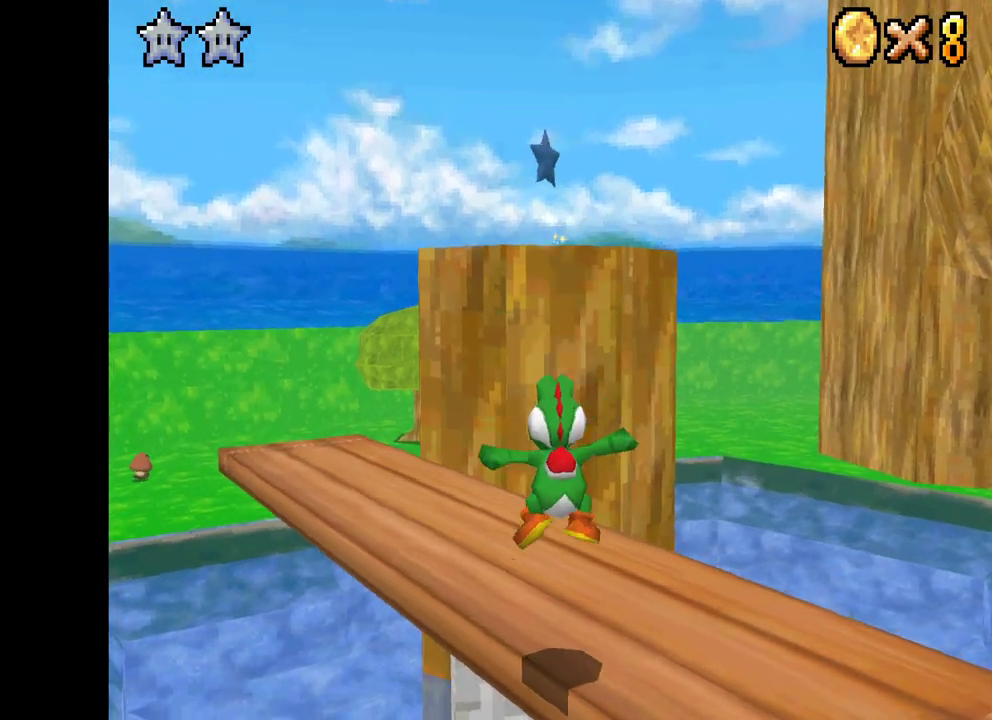
{"buttons": ["X", "DPAD_UP", "DPAD_LEFT"], "left_stick": "center", "right_stick": "center", "events": [[167, "DPAD_UP", "down"], [217, "DPAD_LEFT", "down"]]}
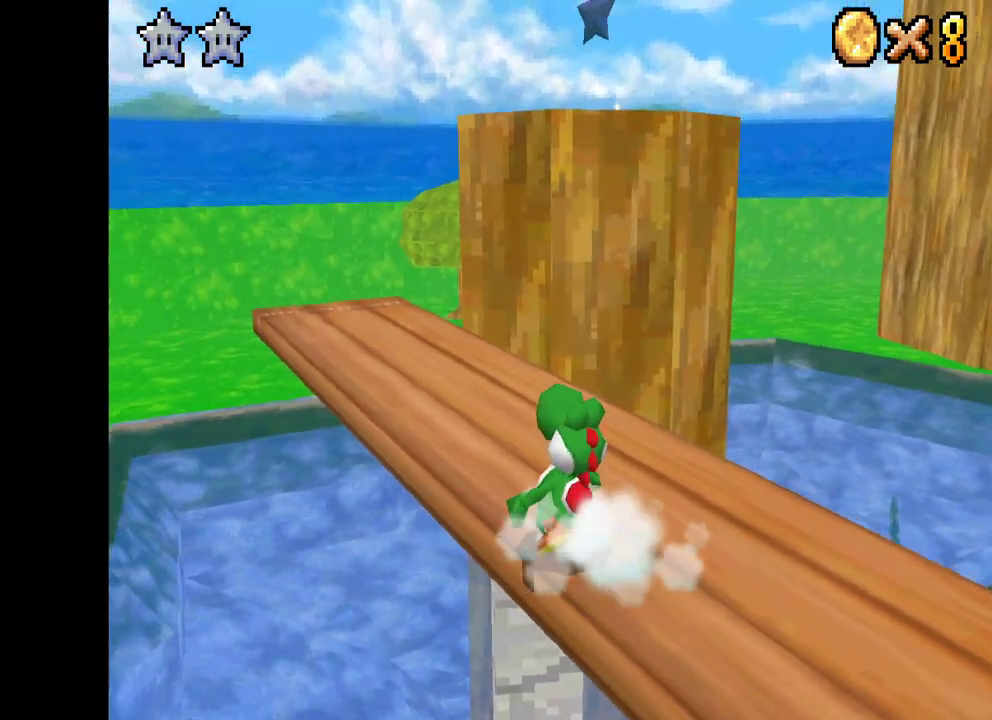
{"buttons": ["X", "DPAD_UP"], "left_stick": "center", "right_stick": "center", "events": [[117, "DPAD_LEFT", "up"], [333, "DPAD_LEFT", "down"], [483, "DPAD_LEFT", "up"]]}
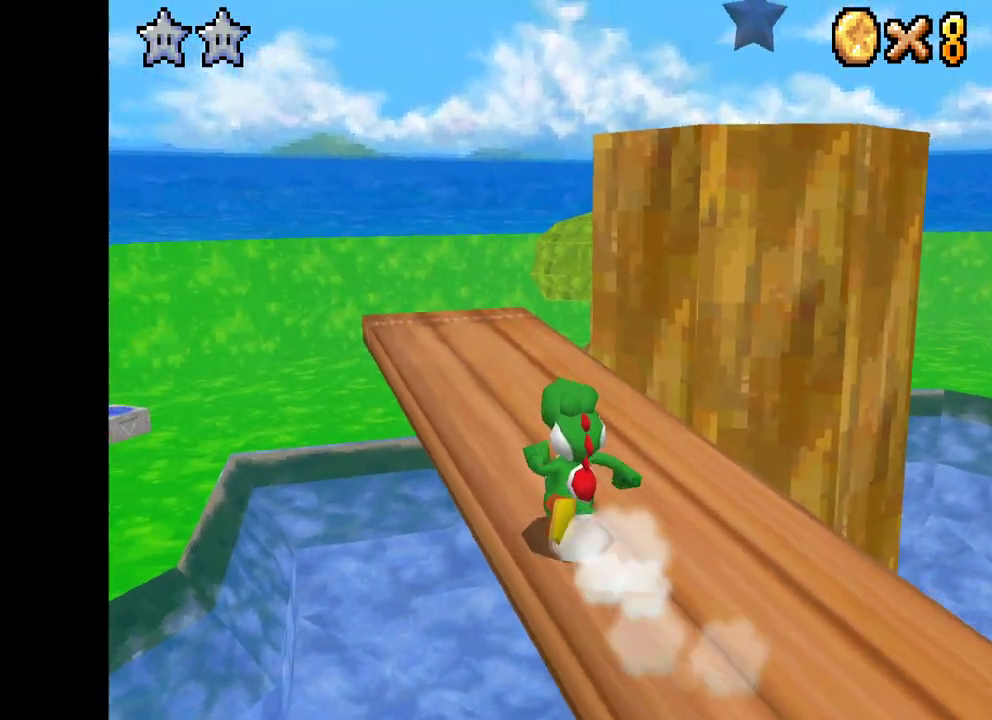
{"buttons": ["X", "DPAD_RIGHT"], "left_stick": "center", "right_stick": "center", "events": [[383, "DPAD_RIGHT", "down"], [417, "DPAD_UP", "up"]]}
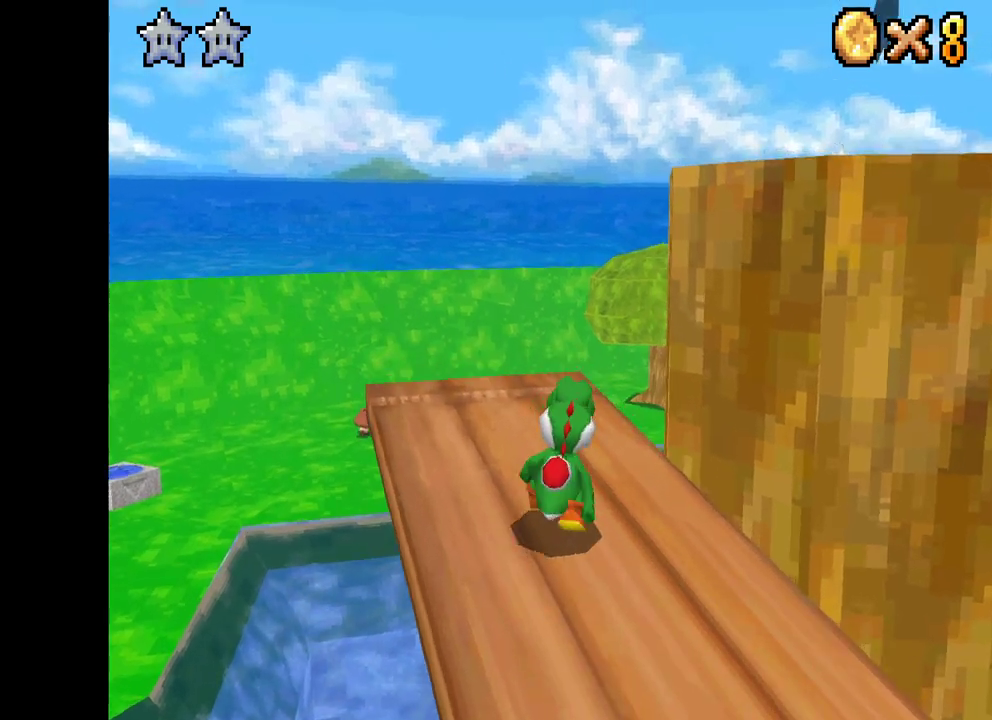
{"buttons": [], "left_stick": "center", "right_stick": "center", "events": [[50, "X", "up"], [133, "DPAD_RIGHT", "up"]]}
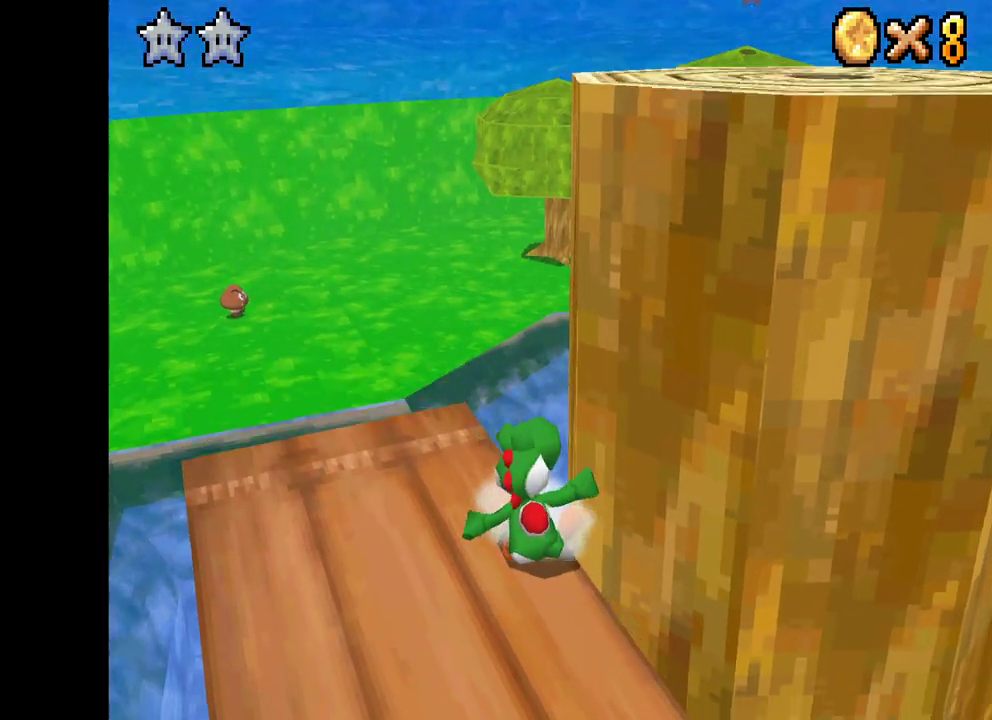
{"buttons": [], "left_stick": "center", "right_stick": "center", "events": [[250, "DPAD_DOWN", "down"], [317, "DPAD_LEFT", "down"], [417, "DPAD_DOWN", "up"], [467, "DPAD_LEFT", "up"]]}
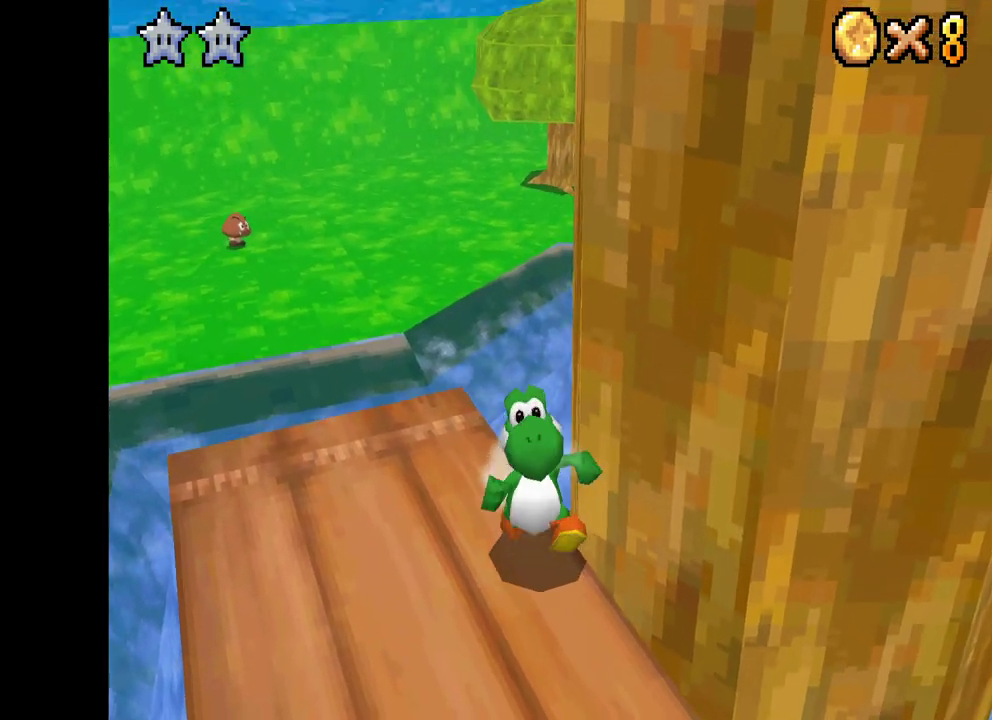
{"buttons": ["R2"], "left_stick": "center", "right_stick": "center", "events": [[333, "R2", "down"]]}
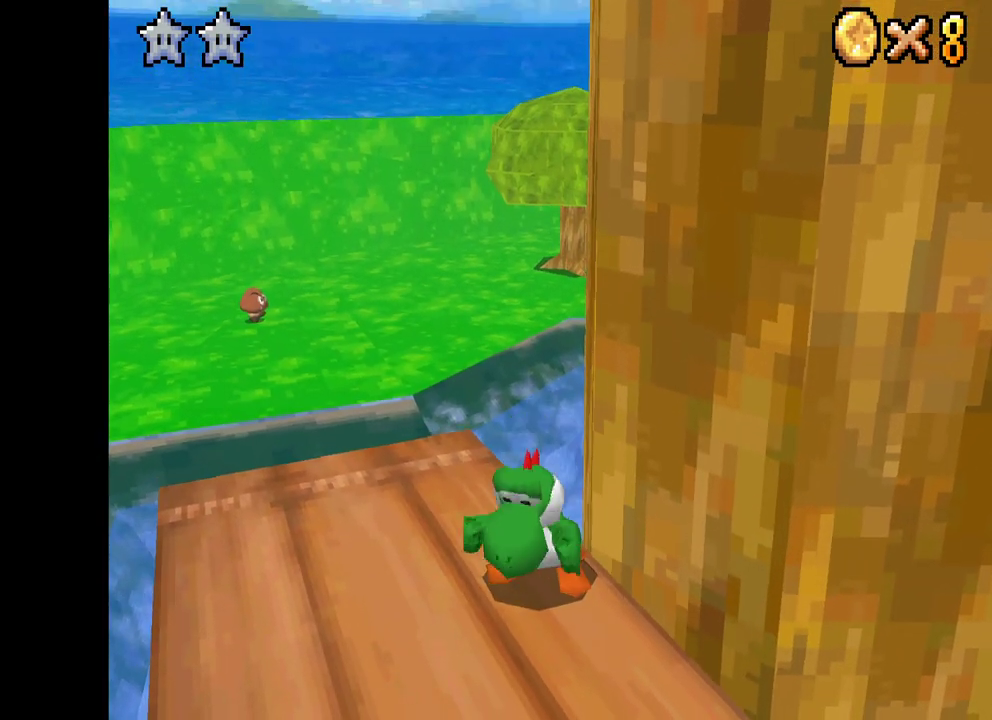
{"buttons": ["X", "DPAD_RIGHT"], "left_stick": "center", "right_stick": "center", "events": [[250, "A", "down"], [350, "DPAD_RIGHT", "down"], [367, "R2", "up"], [417, "A", "up"], [500, "X", "down"]]}
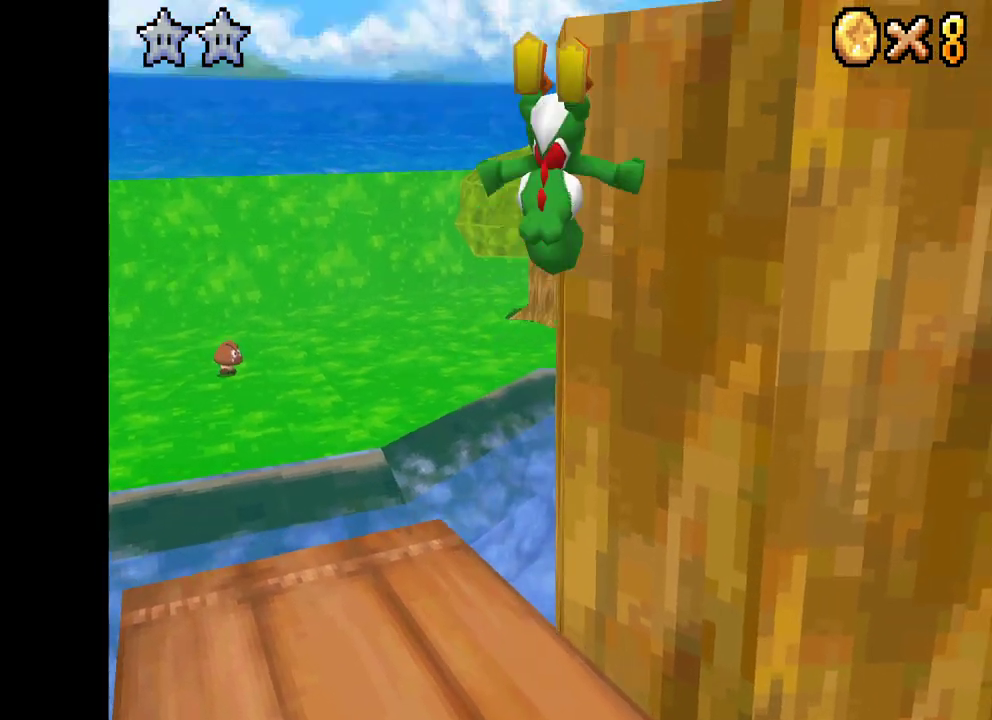
{"buttons": ["X", "DPAD_UP", "DPAD_RIGHT"], "left_stick": "center", "right_stick": "center", "events": [[183, "DPAD_UP", "down"]]}
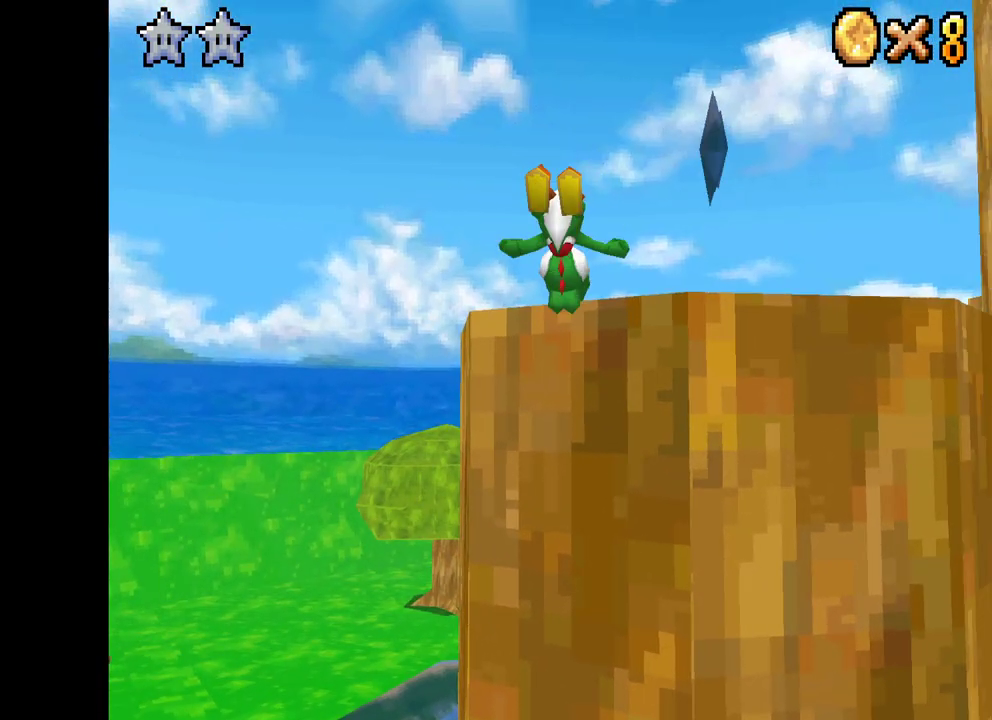
{"buttons": ["X", "DPAD_UP"], "left_stick": "center", "right_stick": "center", "events": [[233, "DPAD_RIGHT", "up"]]}
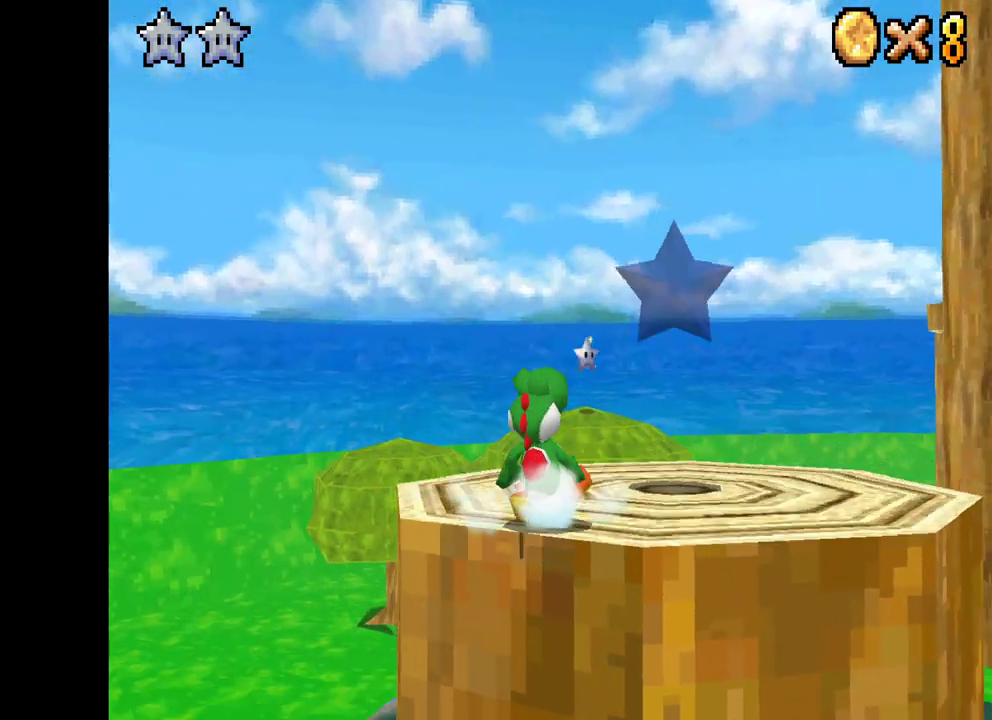
{"buttons": ["DPAD_RIGHT"], "left_stick": "center", "right_stick": "center", "events": [[17, "DPAD_UP", "up"], [150, "DPAD_UP", "down"], [350, "X", "up"], [383, "DPAD_RIGHT", "down"], [483, "DPAD_UP", "up"]]}
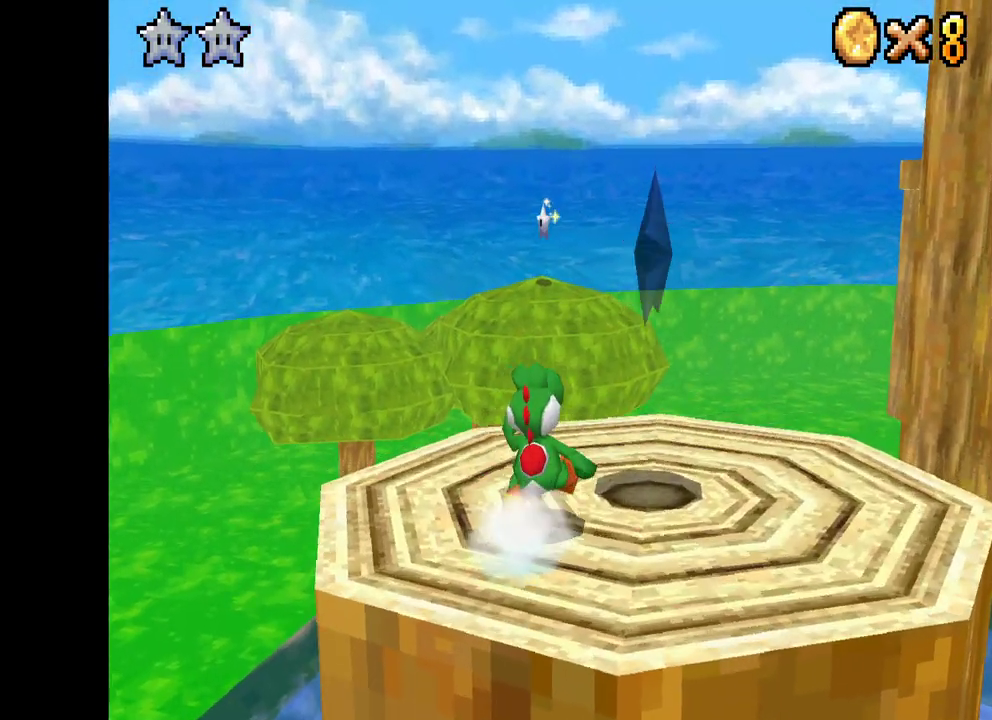
{"buttons": ["X", "DPAD_UP", "DPAD_LEFT"], "left_stick": "center", "right_stick": "center", "events": [[83, "DPAD_RIGHT", "up"], [400, "DPAD_UP", "down"], [467, "X", "down"], [483, "DPAD_LEFT", "down"]]}
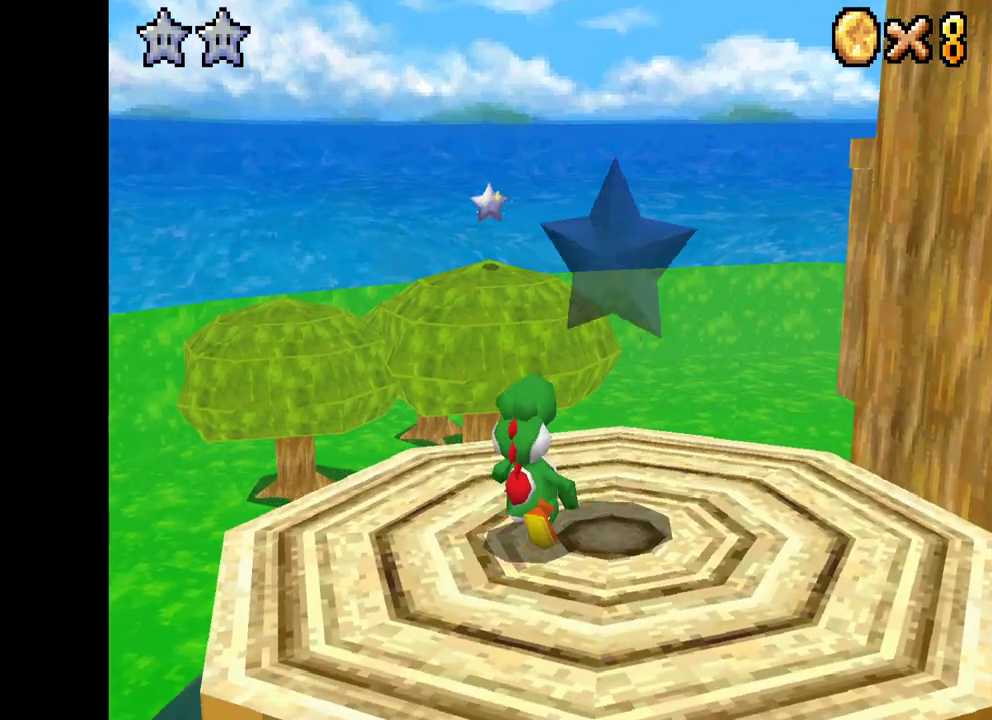
{"buttons": [], "left_stick": "center", "right_stick": "center", "events": [[183, "DPAD_UP", "up"], [217, "DPAD_LEFT", "up"], [383, "X", "up"]]}
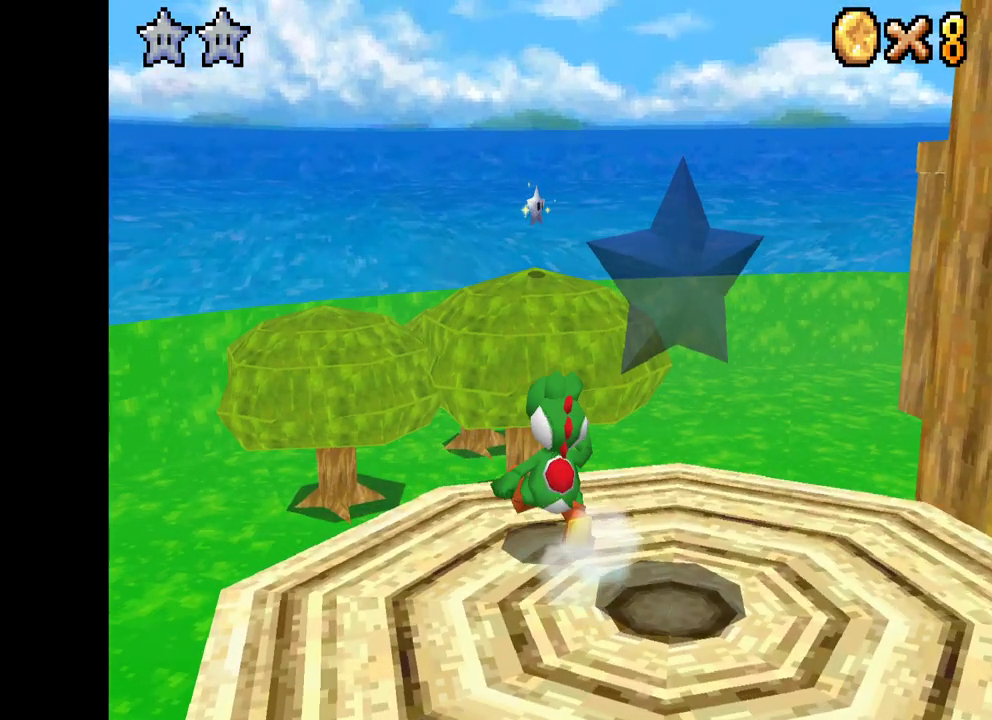
{"buttons": ["X", "DPAD_DOWN"], "left_stick": "center", "right_stick": "center", "events": [[183, "DPAD_DOWN", "down"], [383, "X", "down"]]}